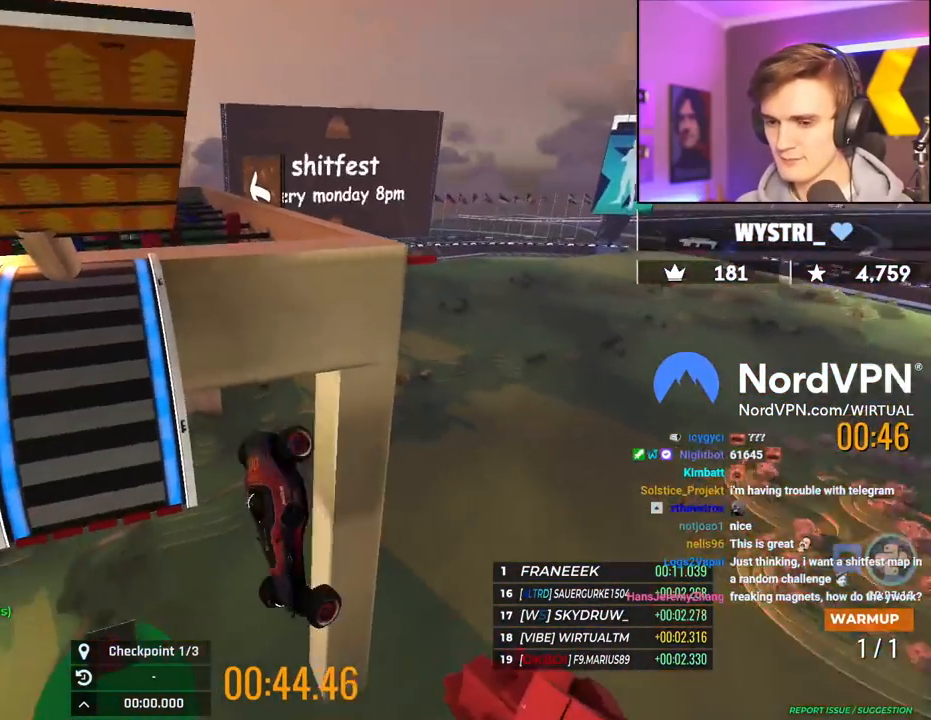
Gameplay with keyboard; each line is a JSON object with the keys held at the frame after it. "events" lists presses ("down") and releases ("up") of "brake", "down", "left", "right" and "up" between this image and that frame as [ms after this image, input, new state], when the widget could be followed in between. No other keys are recorded. Mouse input is not recorded. Key names are as the overlay labels them; some are game actions (e.g. jump) rather than physical keys.
{"keys": ["up"], "events": [[350, "right", "up"]]}
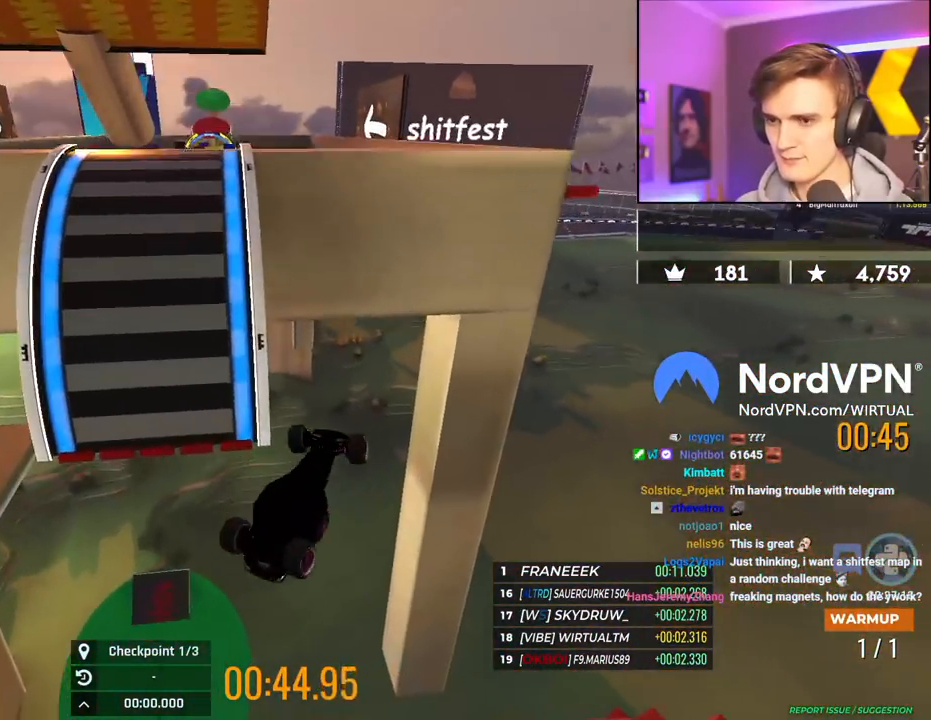
{"keys": ["up"], "events": []}
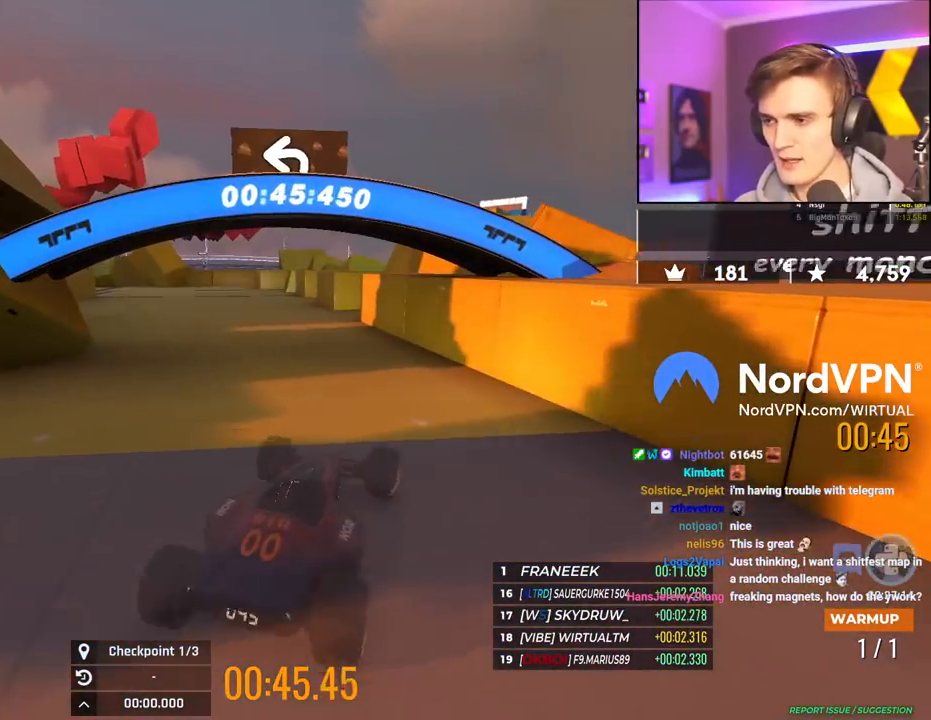
{"keys": ["up"], "events": []}
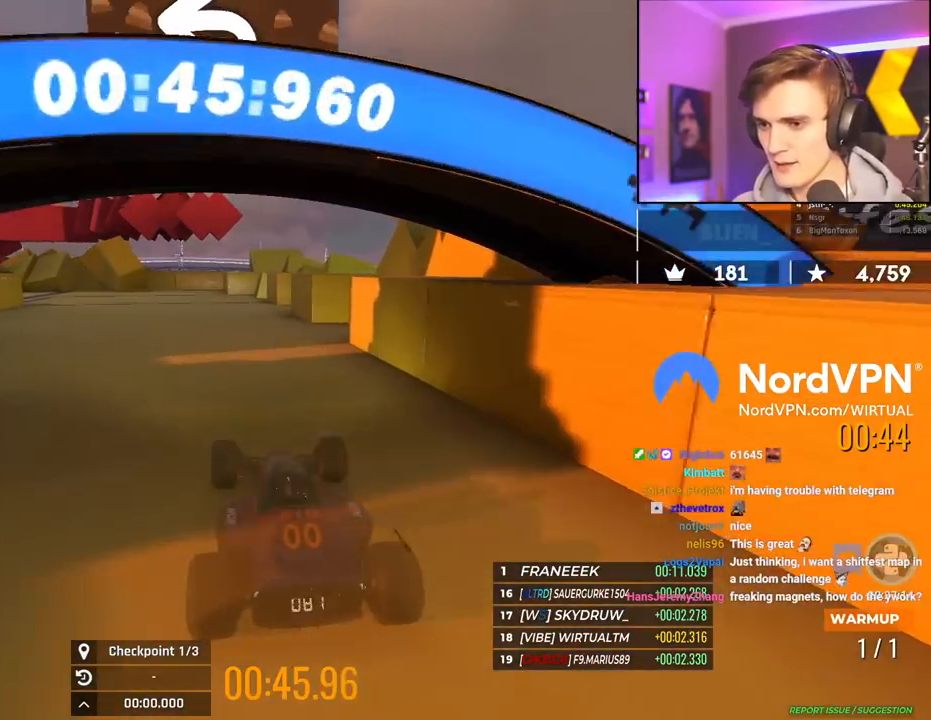
{"keys": ["up"], "events": [[400, "left", "down"], [484, "left", "up"]]}
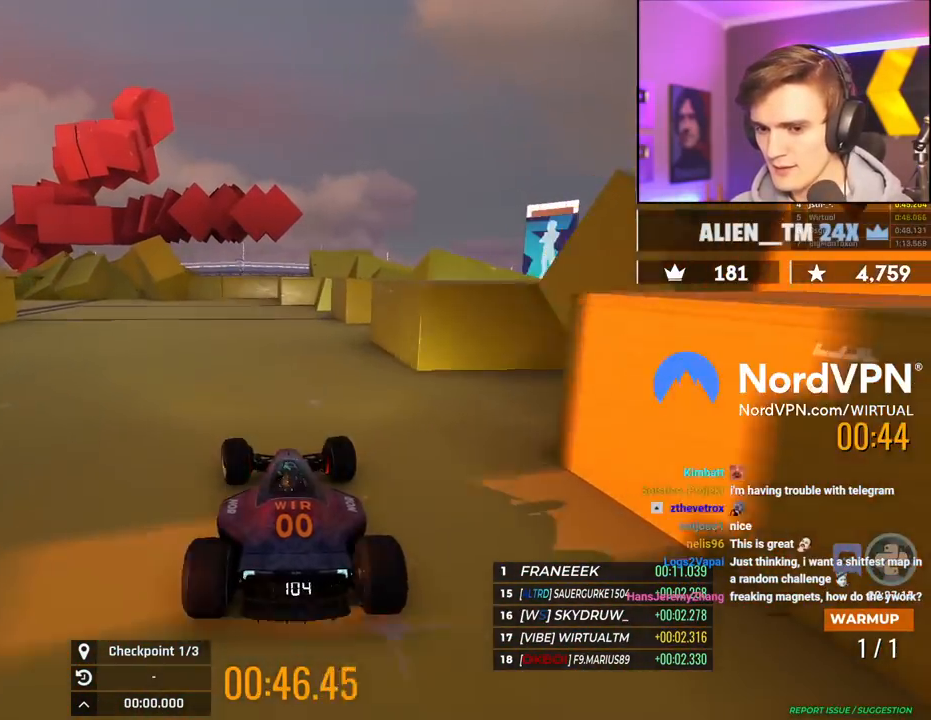
{"keys": ["left", "up"], "events": [[184, "left", "down"], [267, "left", "up"], [450, "left", "down"]]}
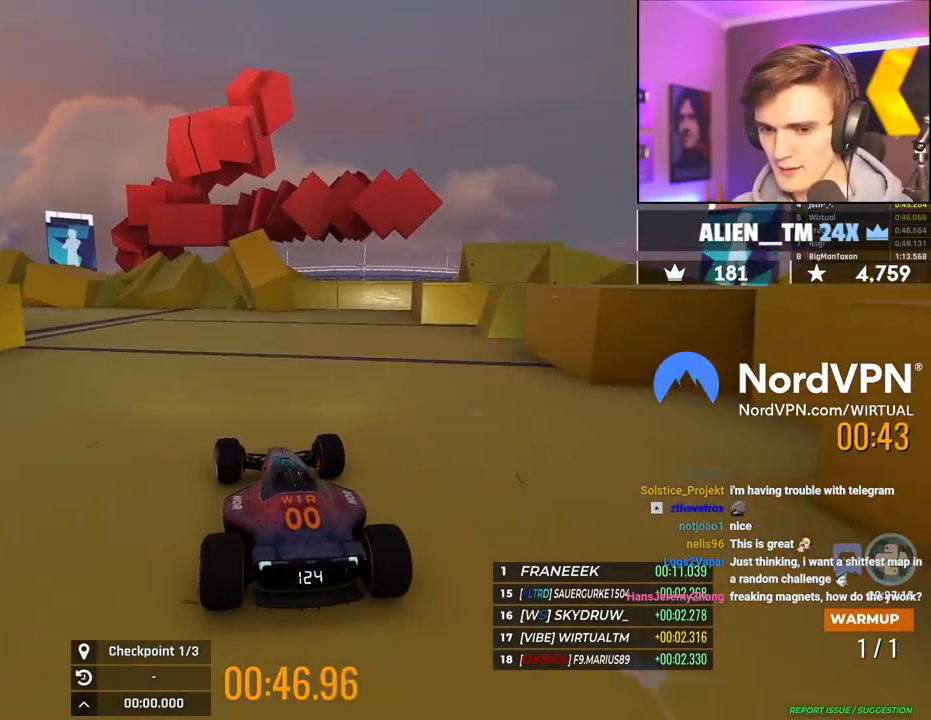
{"keys": ["up"], "events": [[50, "left", "up"], [200, "left", "down"], [434, "left", "up"]]}
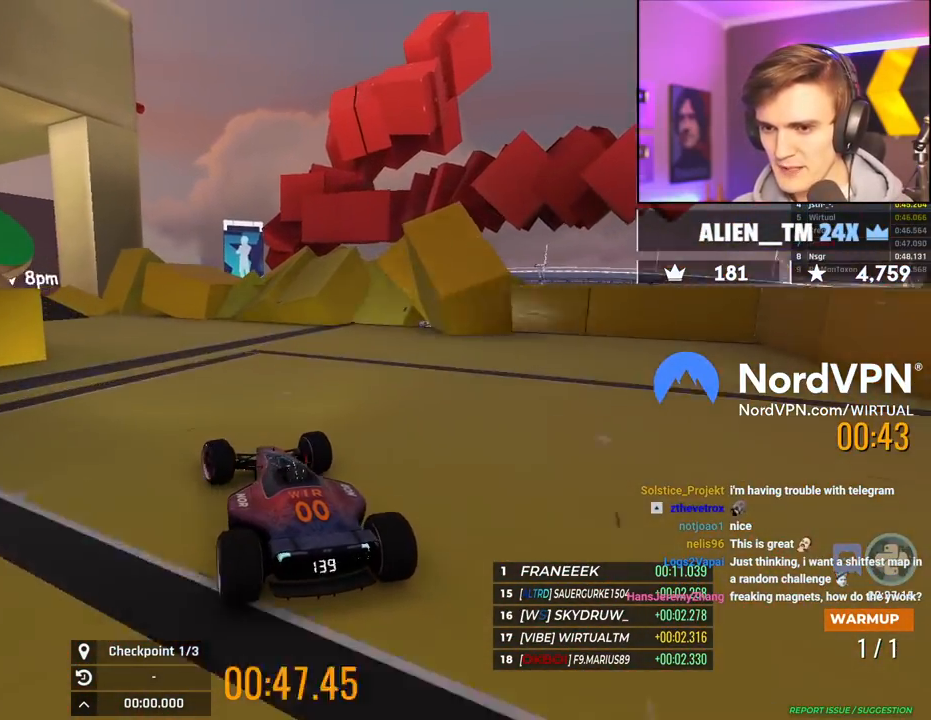
{"keys": ["up"], "events": [[17, "left", "down"], [250, "left", "up"], [400, "right", "down"], [484, "right", "up"]]}
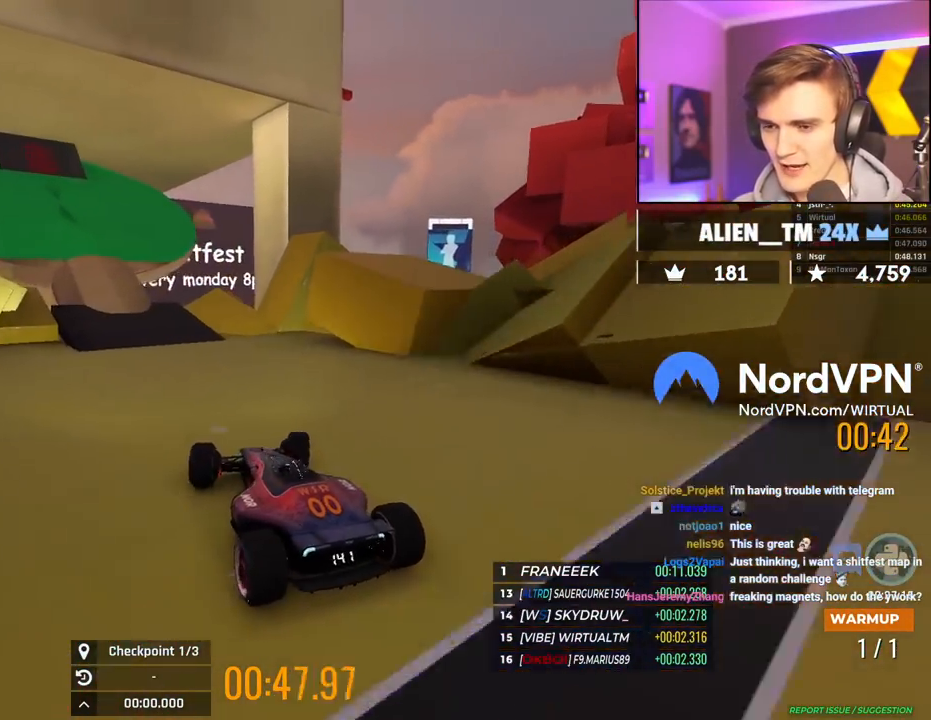
{"keys": ["left", "up"], "events": [[134, "left", "down"], [317, "left", "up"], [417, "left", "down"]]}
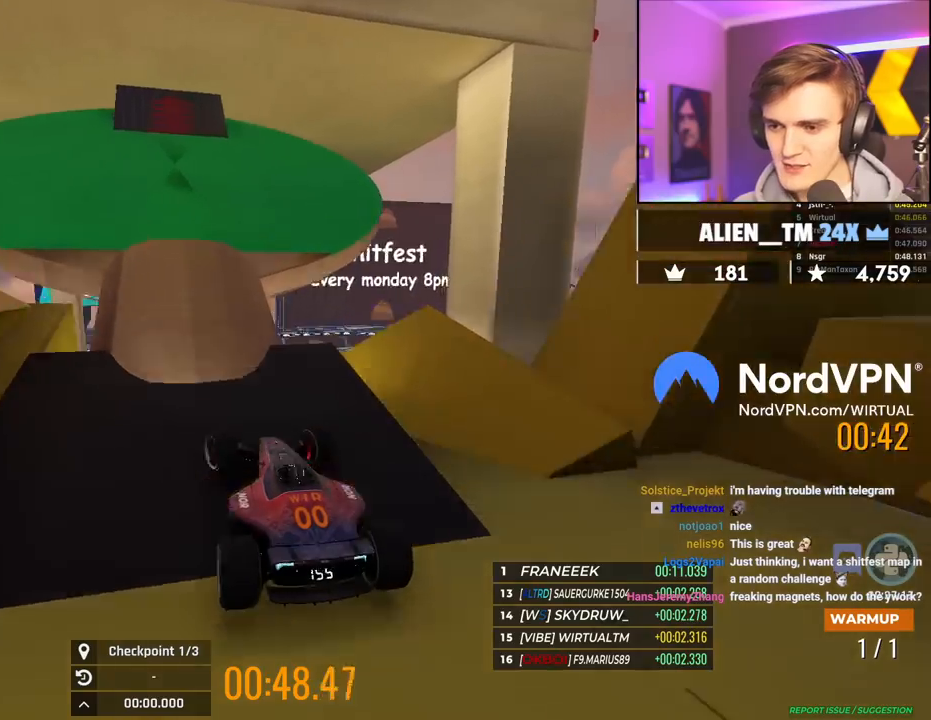
{"keys": ["up"], "events": [[50, "left", "up"], [100, "right", "down"], [200, "right", "up"], [434, "right", "down"], [467, "right", "up"]]}
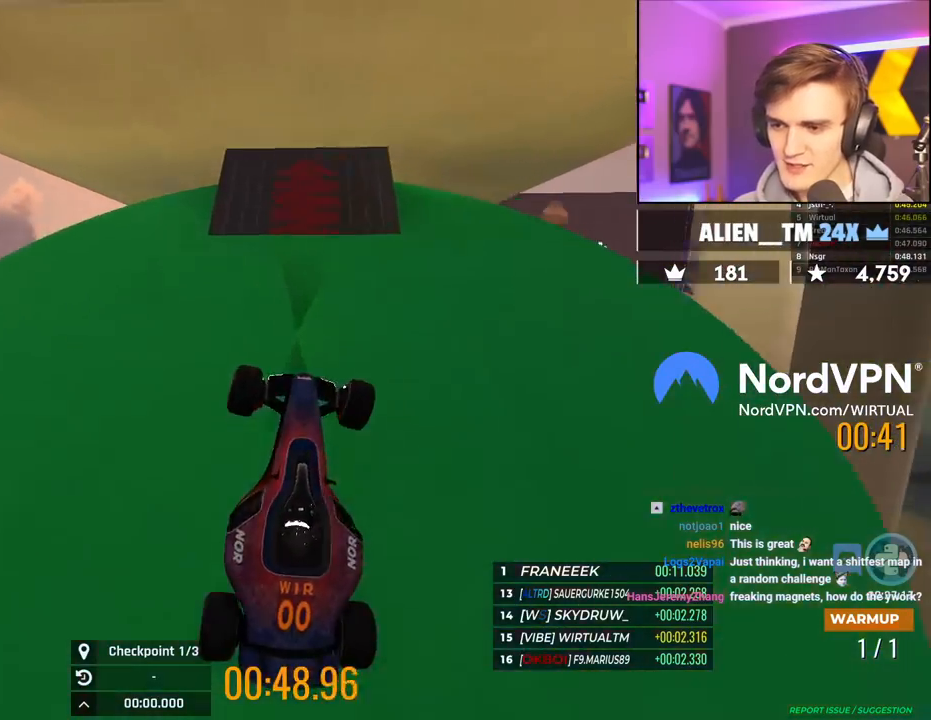
{"keys": ["up"], "events": [[300, "left", "down"], [350, "left", "up"]]}
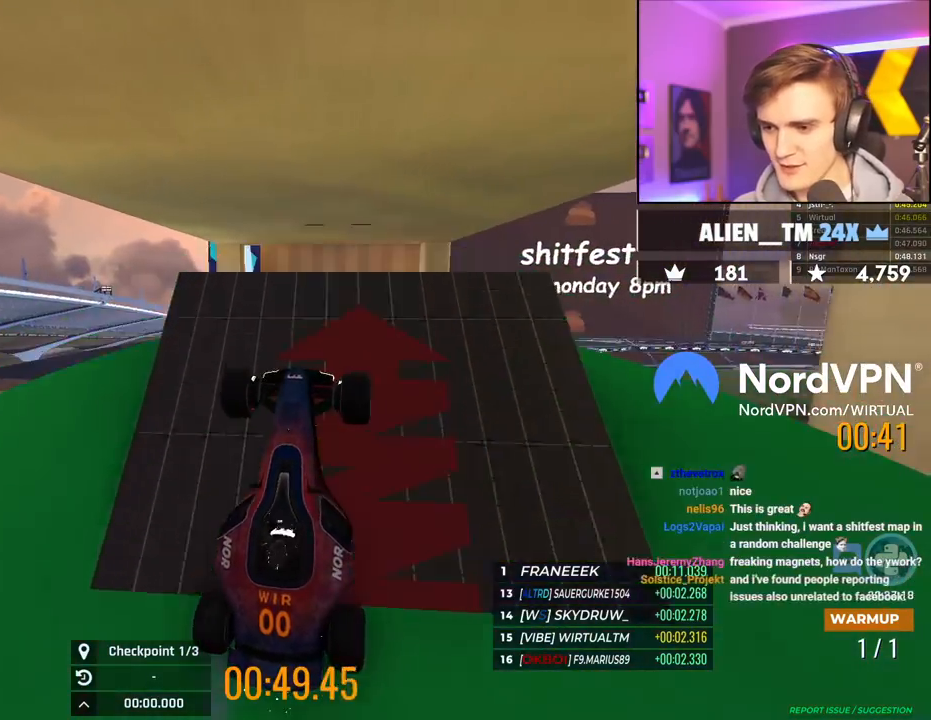
{"keys": ["up"], "events": []}
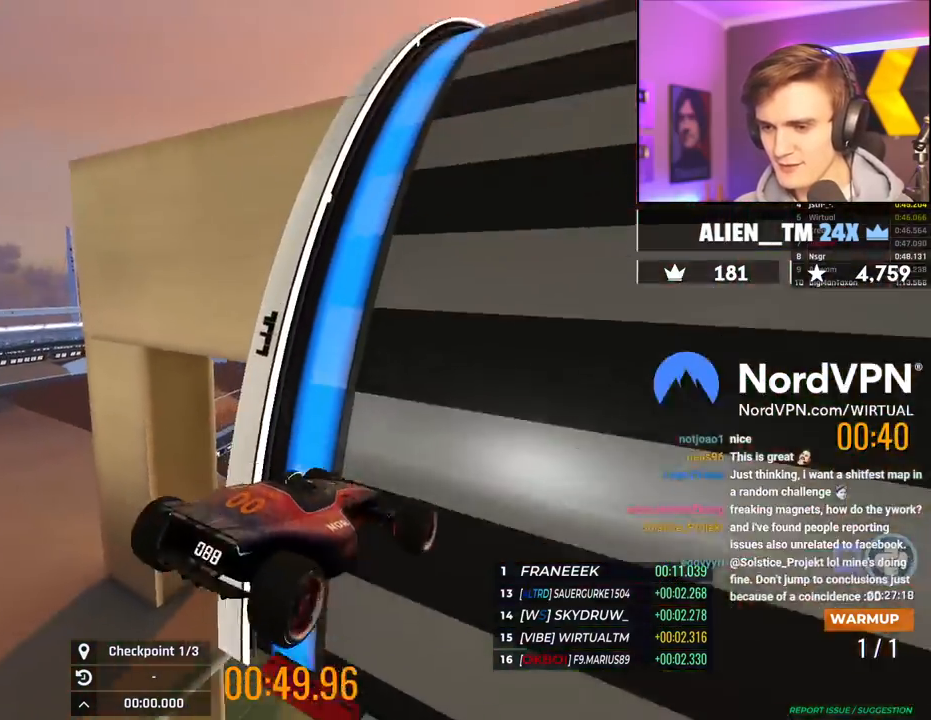
{"keys": ["up"], "events": []}
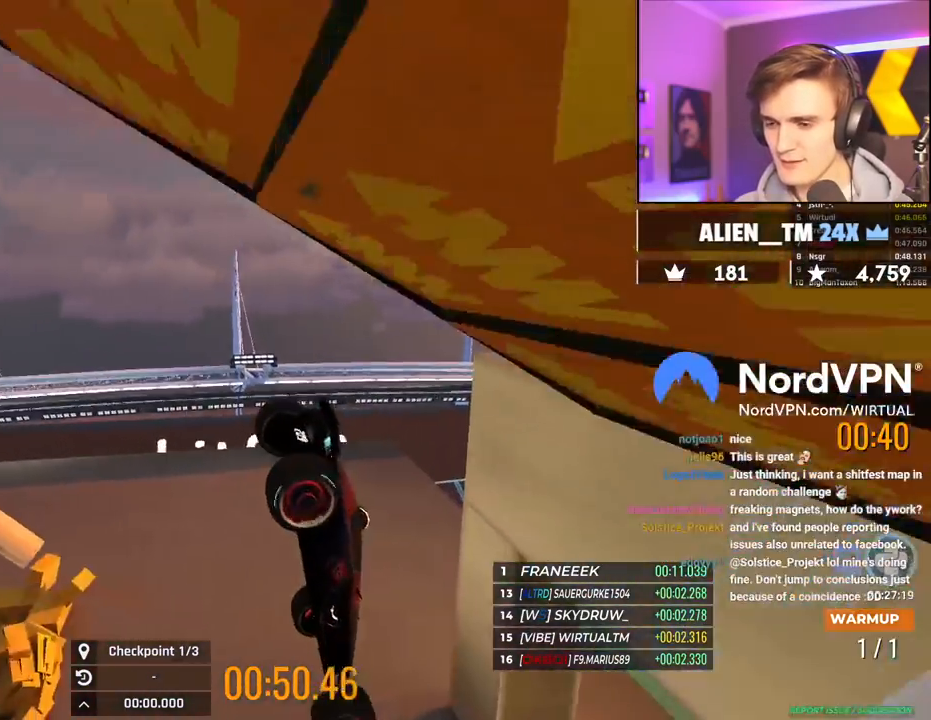
{"keys": ["up"], "events": []}
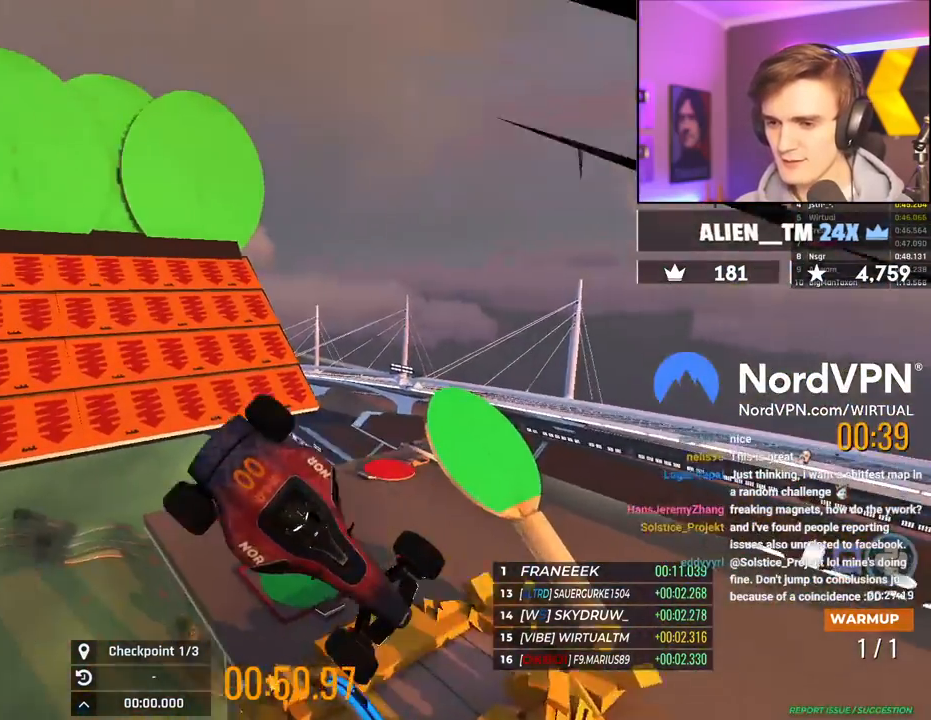
{"keys": ["up"], "events": []}
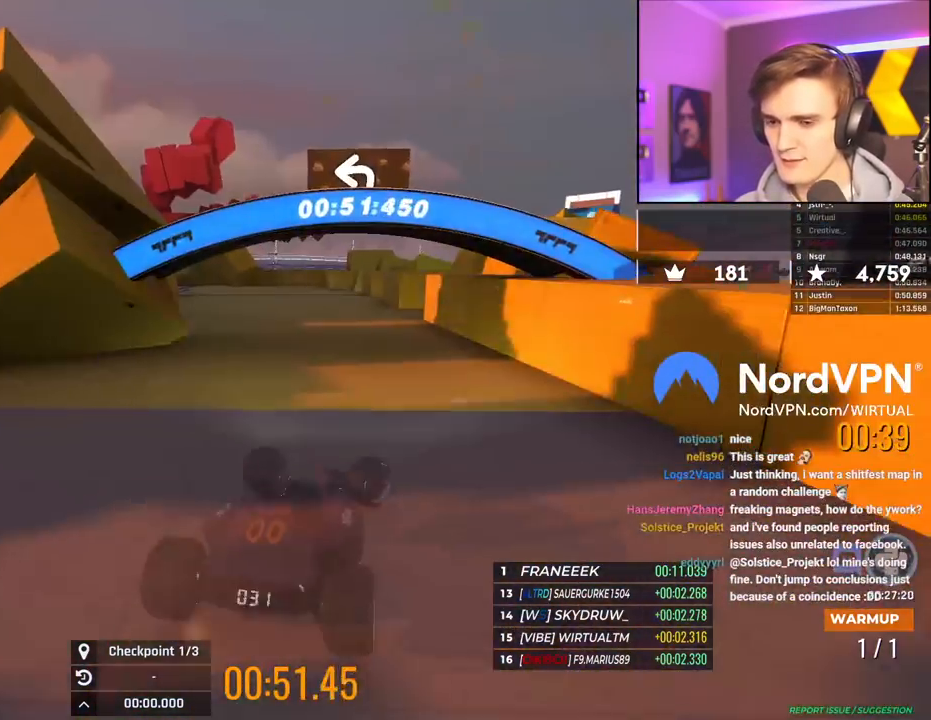
{"keys": ["up"], "events": []}
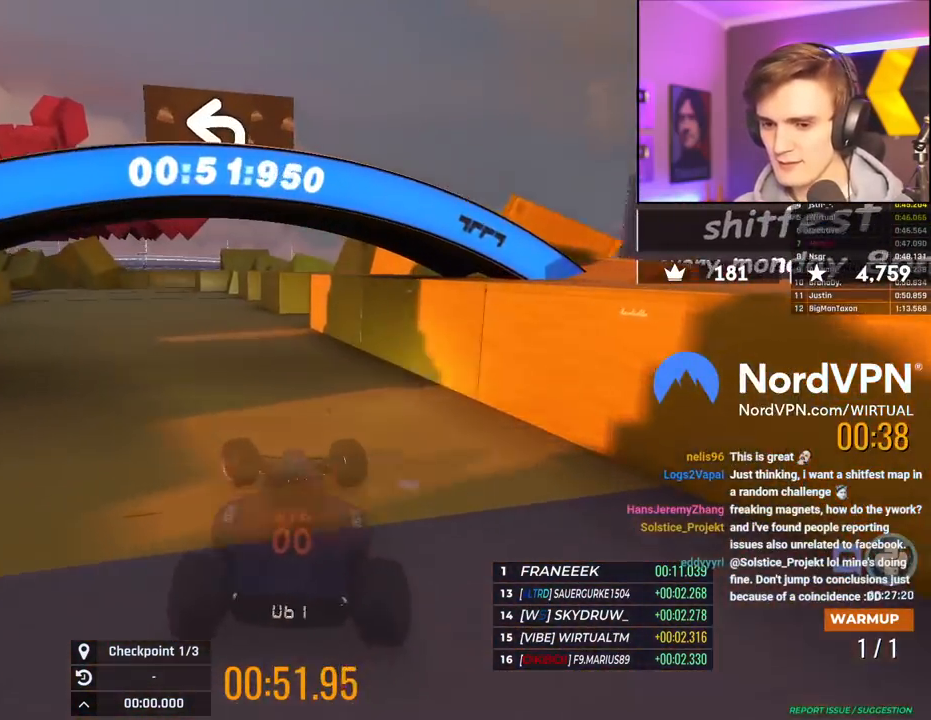
{"keys": ["left", "up"], "events": [[117, "left", "down"], [217, "left", "up"], [450, "left", "down"]]}
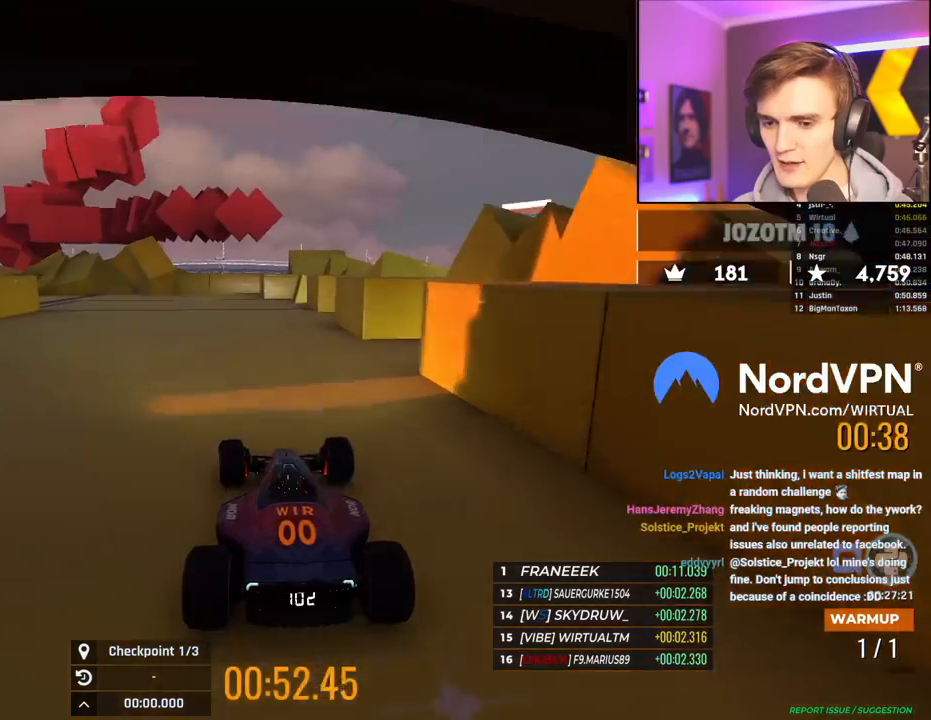
{"keys": ["up"], "events": [[34, "left", "up"], [267, "left", "down"], [367, "left", "up"]]}
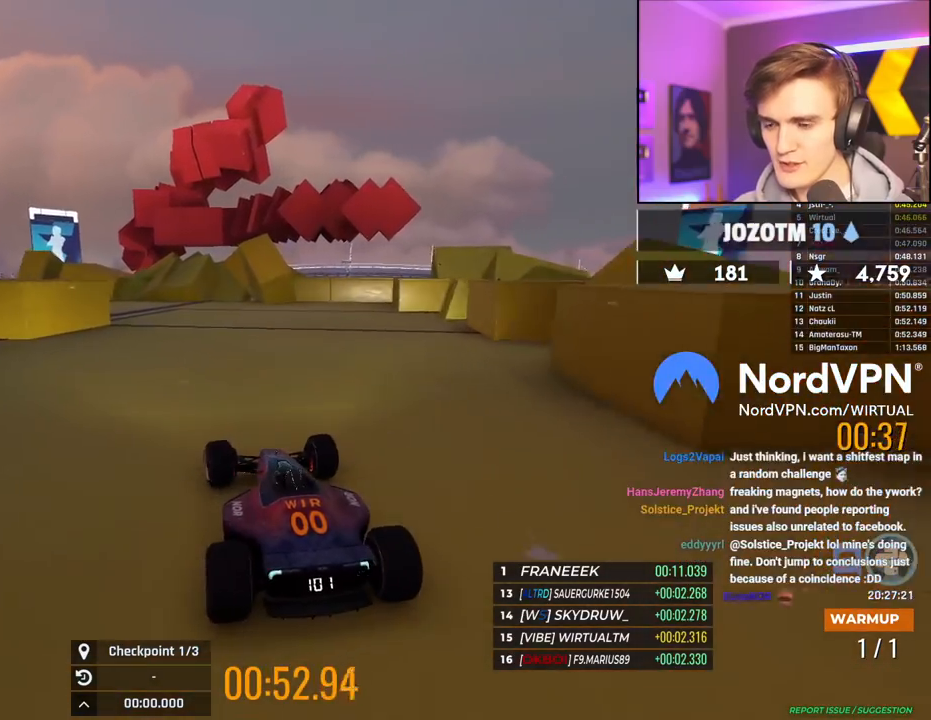
{"keys": ["up"], "events": []}
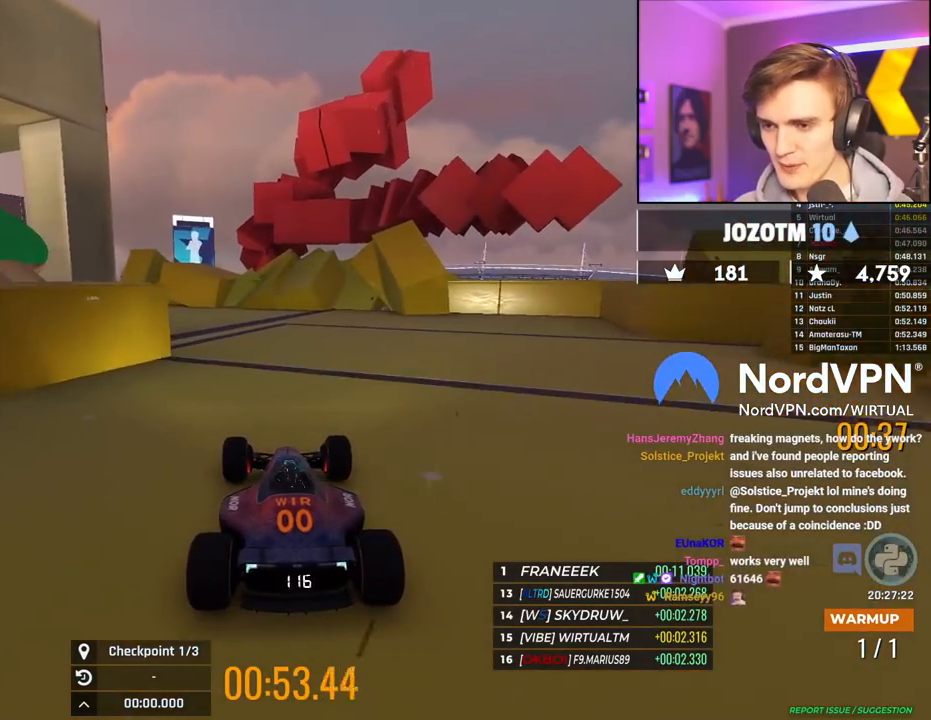
{"keys": ["left", "up"], "events": [[67, "left", "down"], [250, "left", "up"], [400, "left", "down"]]}
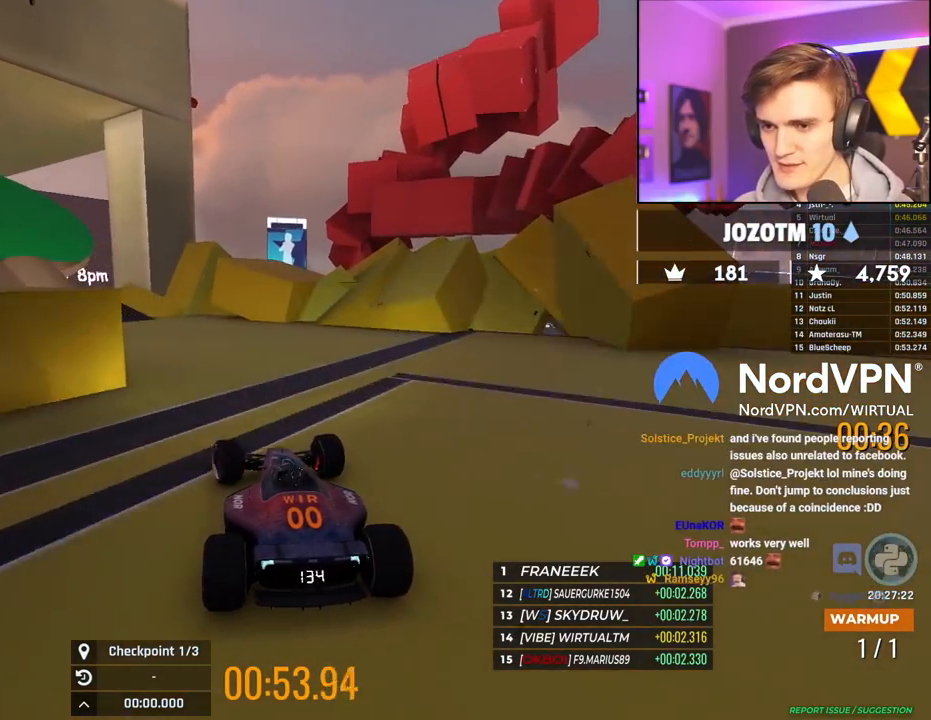
{"keys": ["left", "up"], "events": [[84, "left", "up"], [217, "left", "down"], [417, "left", "up"], [500, "left", "down"]]}
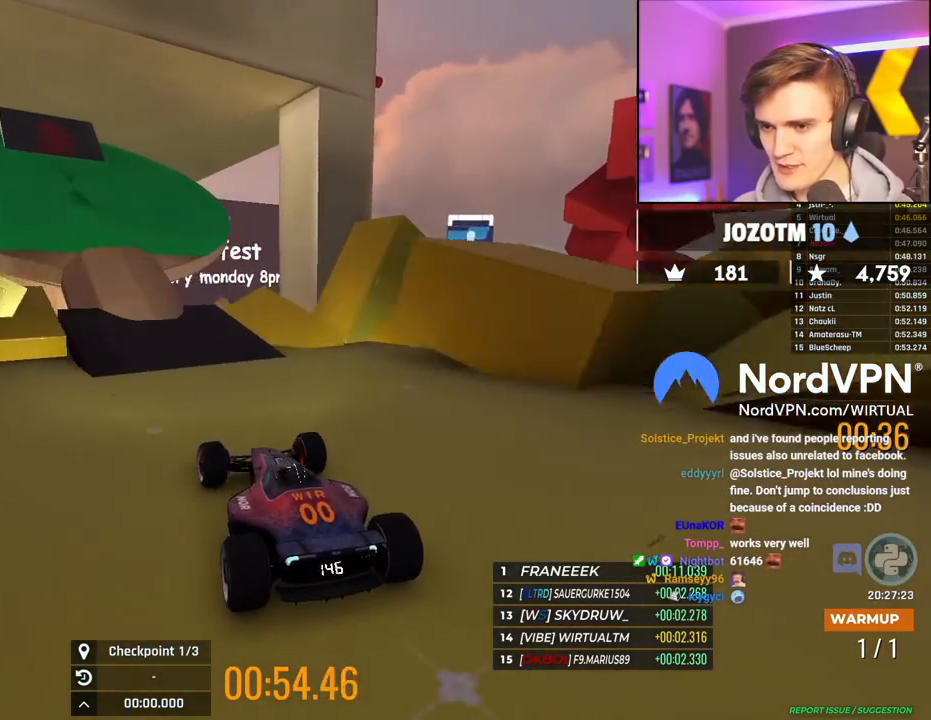
{"keys": ["up"], "events": [[234, "left", "up"], [334, "right", "down"], [467, "right", "up"]]}
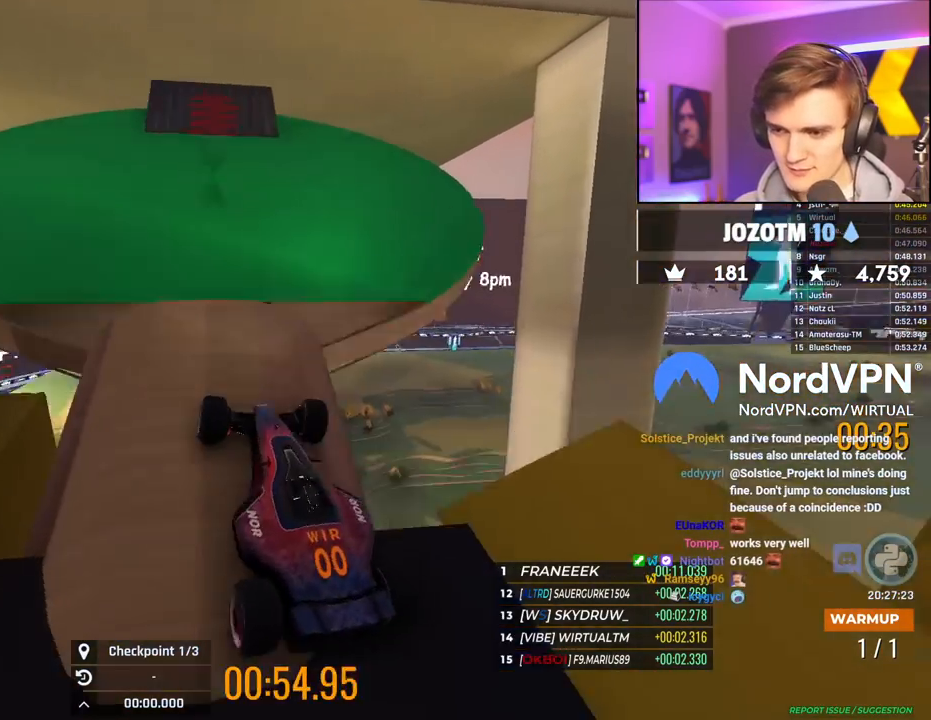
{"keys": ["up"], "events": []}
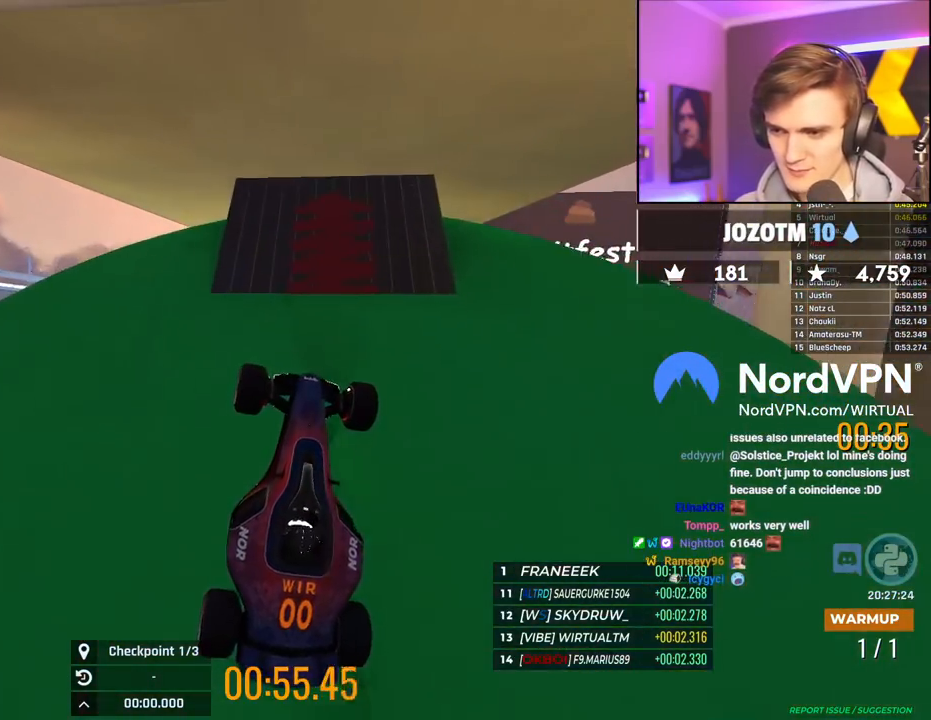
{"keys": ["brake", "up"], "events": [[184, "left", "down"], [267, "left", "up"], [417, "brake", "down"]]}
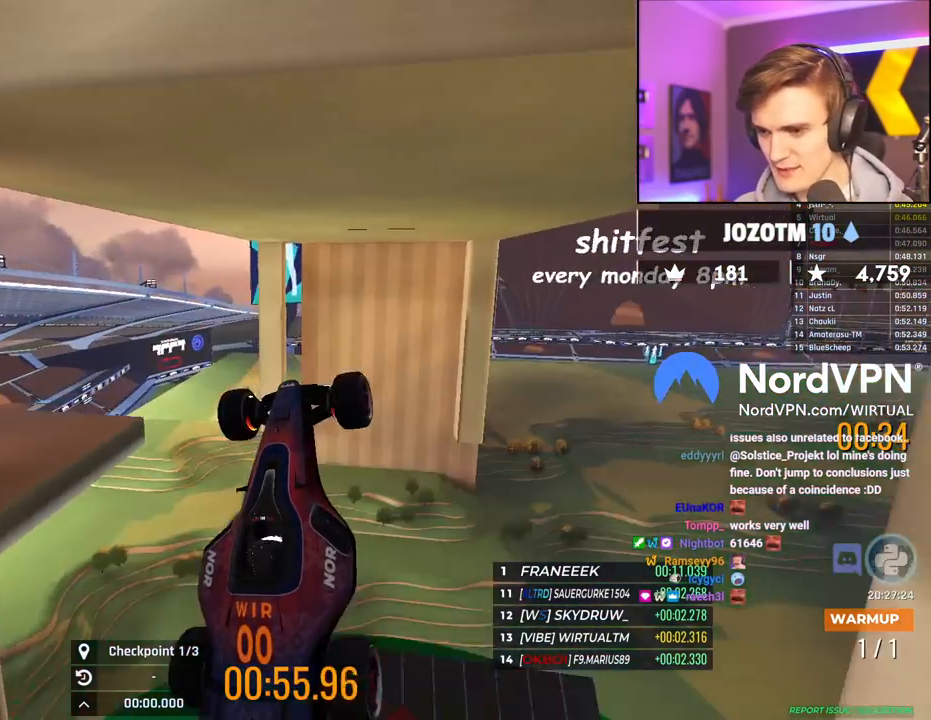
{"keys": ["up"], "events": [[184, "brake", "up"]]}
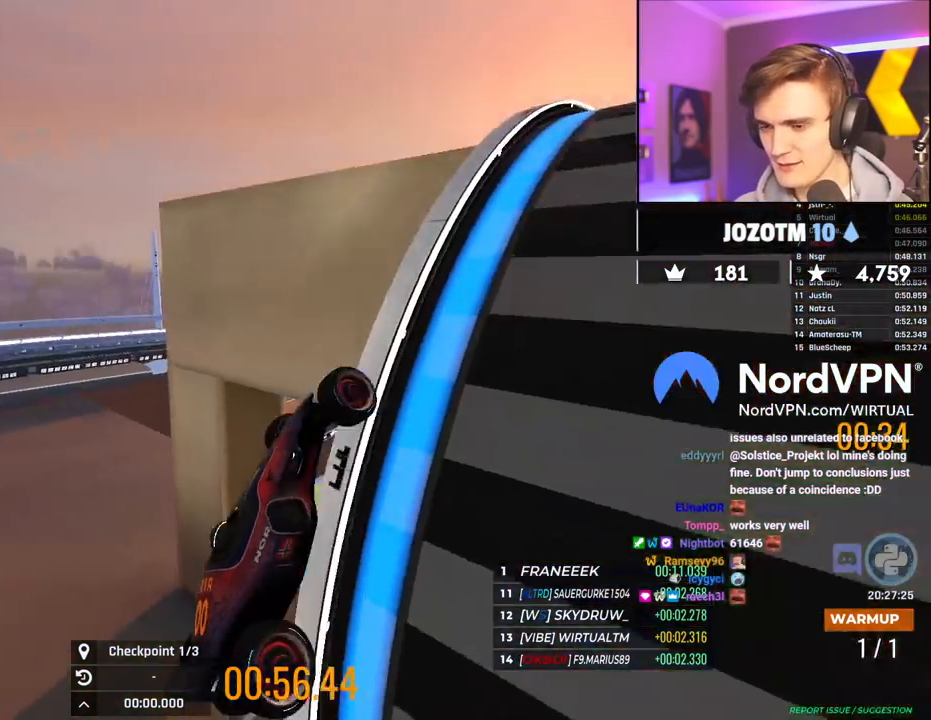
{"keys": ["up"], "events": []}
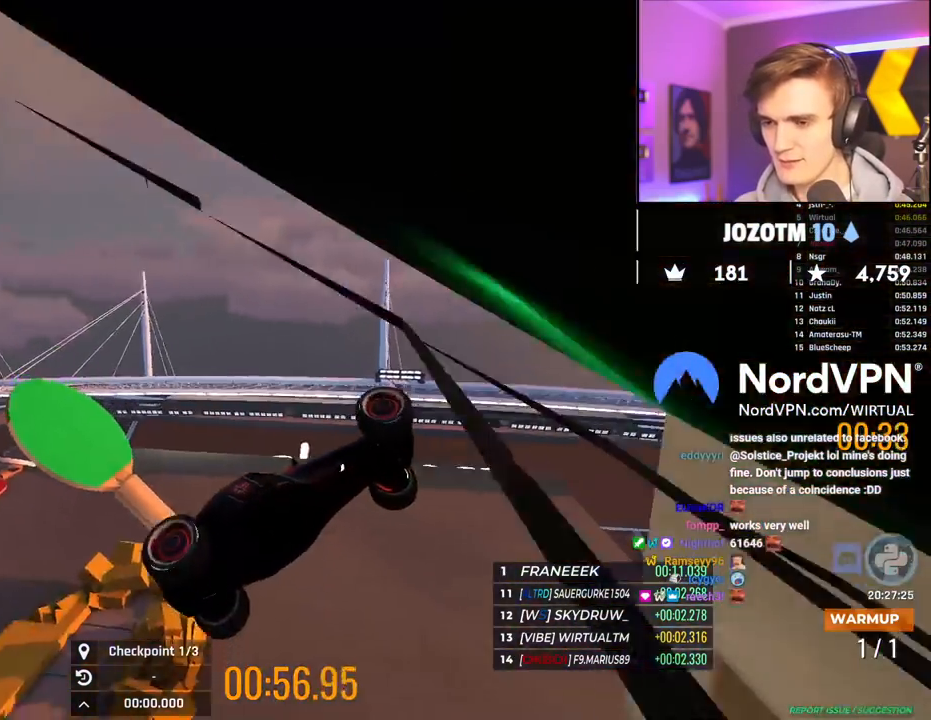
{"keys": ["up"], "events": []}
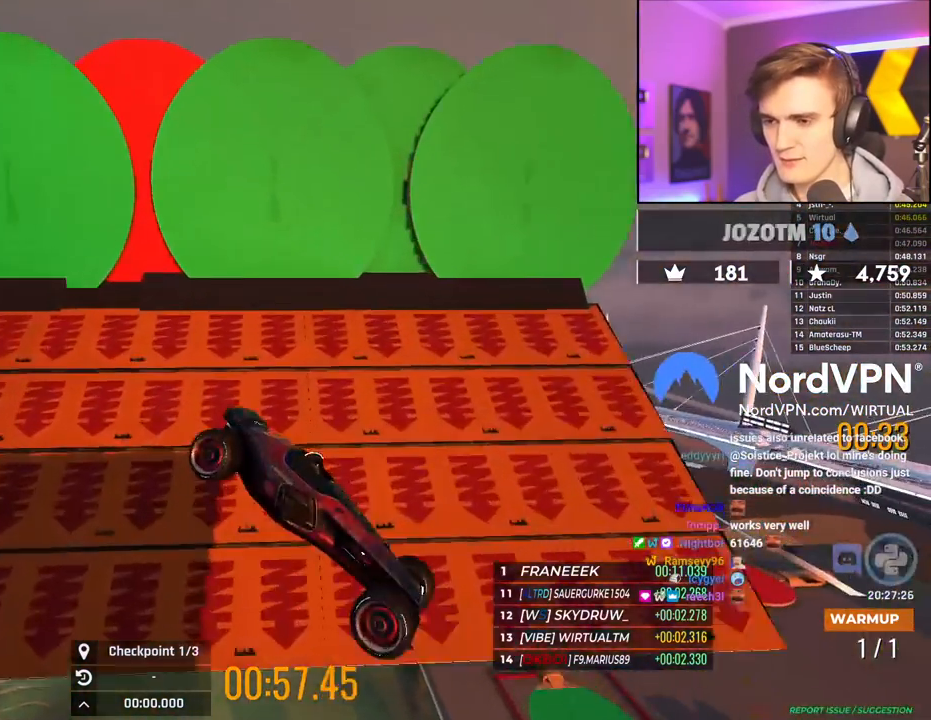
{"keys": ["right", "up"], "events": [[200, "right", "down"], [200, "up", "up"], [434, "up", "down"]]}
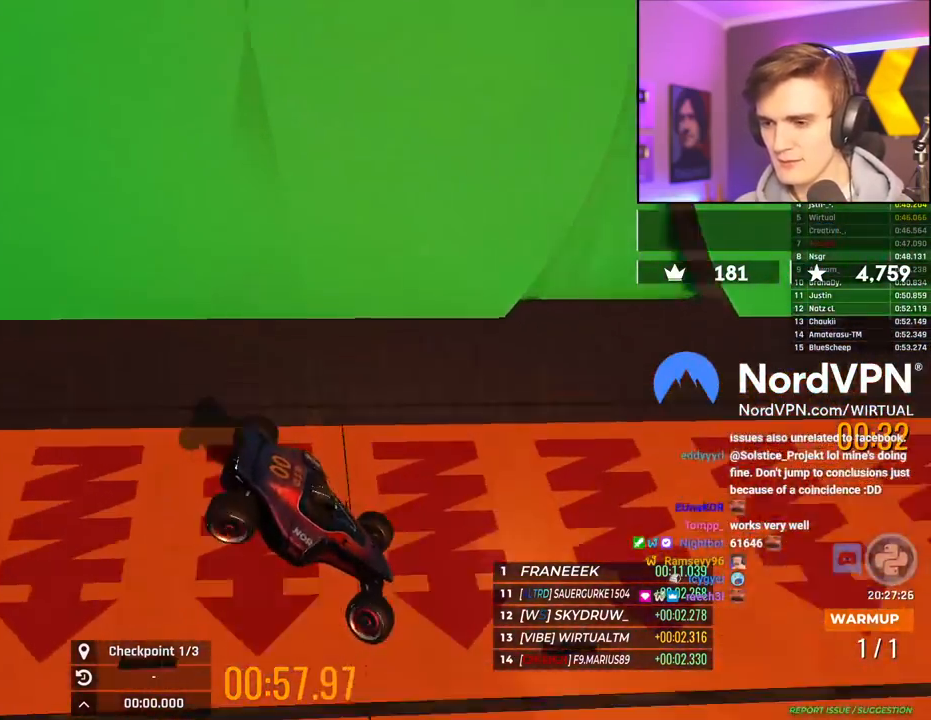
{"keys": ["right", "up"], "events": []}
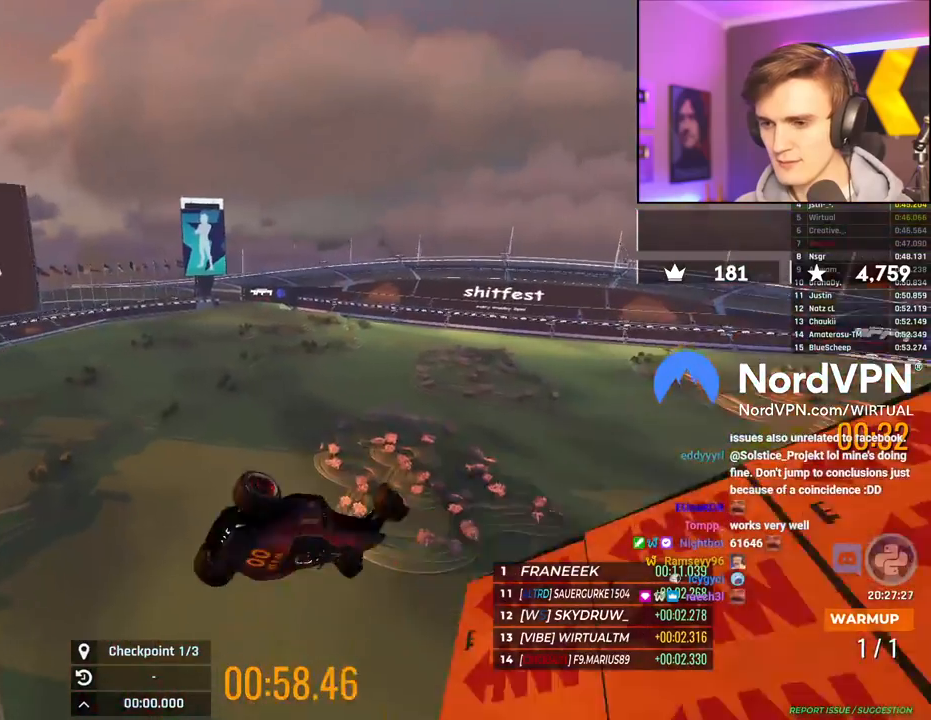
{"keys": [], "events": [[417, "right", "up"], [500, "up", "up"]]}
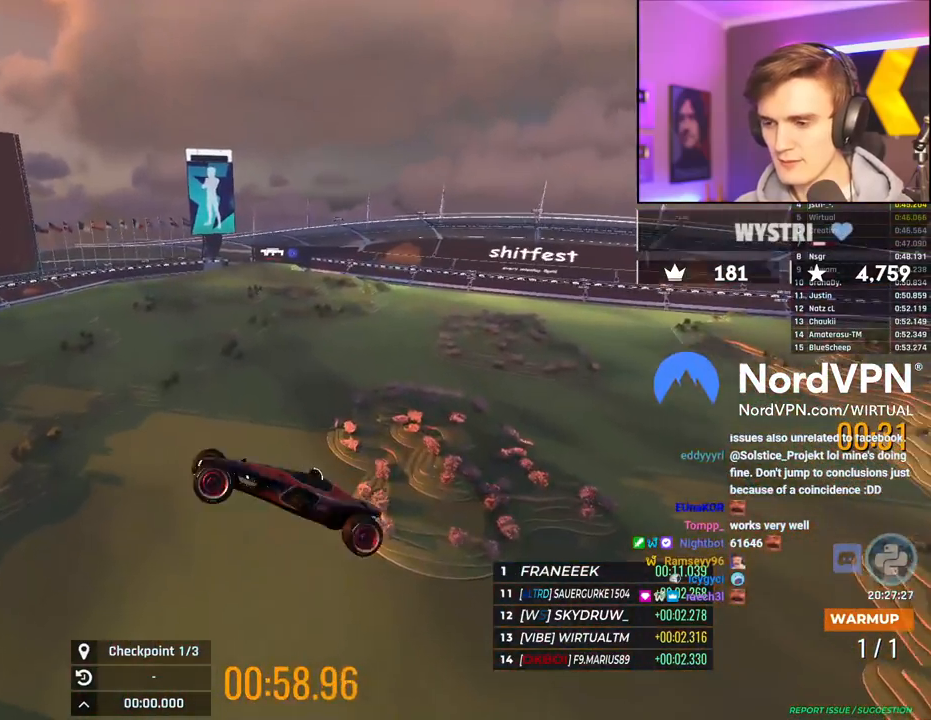
{"keys": [], "events": []}